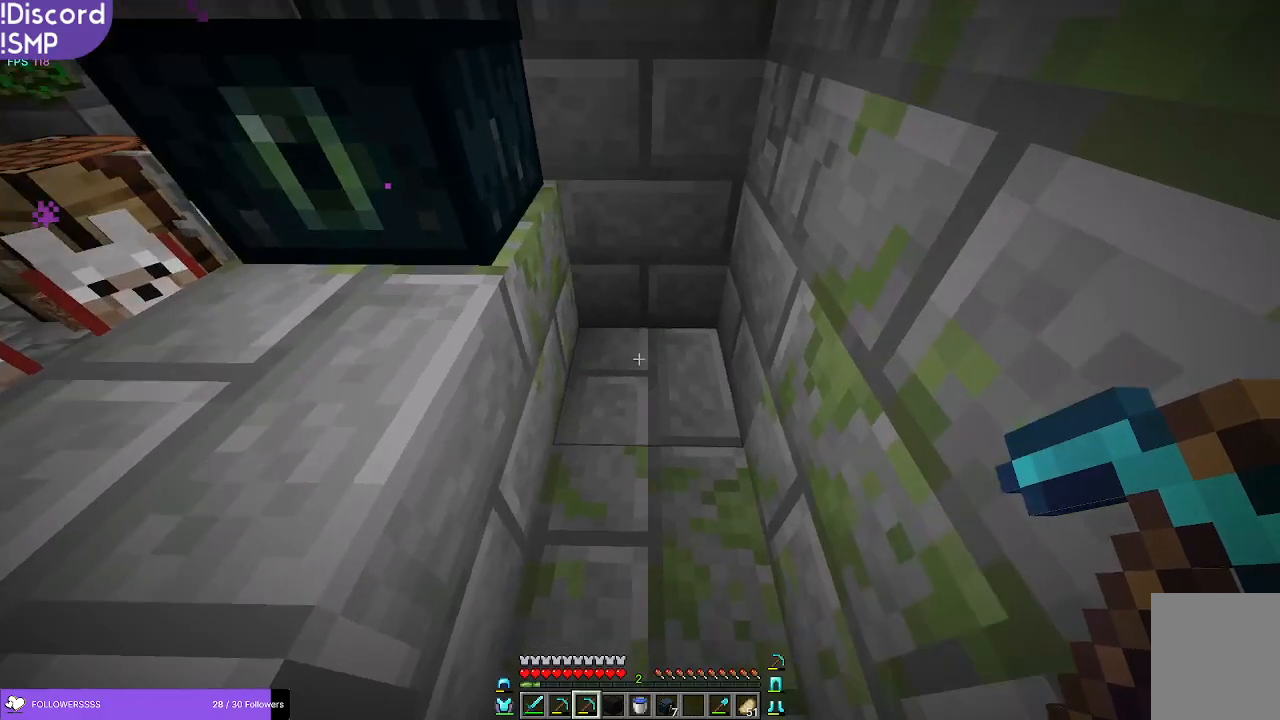
Gameplay with keyboard and mouse; each line is a JSON object with the keys and mouse buttons held at the frame after it. "events" lists presses ("down") and releases ("up") of "a", "d", "s", "w", "mouse_left" and "mouse_right" between this image and that frame as [ms after this image, input, new state], when the widget could be followed in between. "mouse_left", "mouse_right" = the "left", "right" buttons of the "mouse" list. No other keys are recorded. Fast repeated clicks can show as one long hold. Mouse movement is not recorded.
{"keys": [], "mouse": [], "events": [[83, "s", "down"], [133, "s", "up"], [383, "mouse_right", "down"], [400, "w", "down"], [433, "mouse_right", "up"], [483, "w", "up"]]}
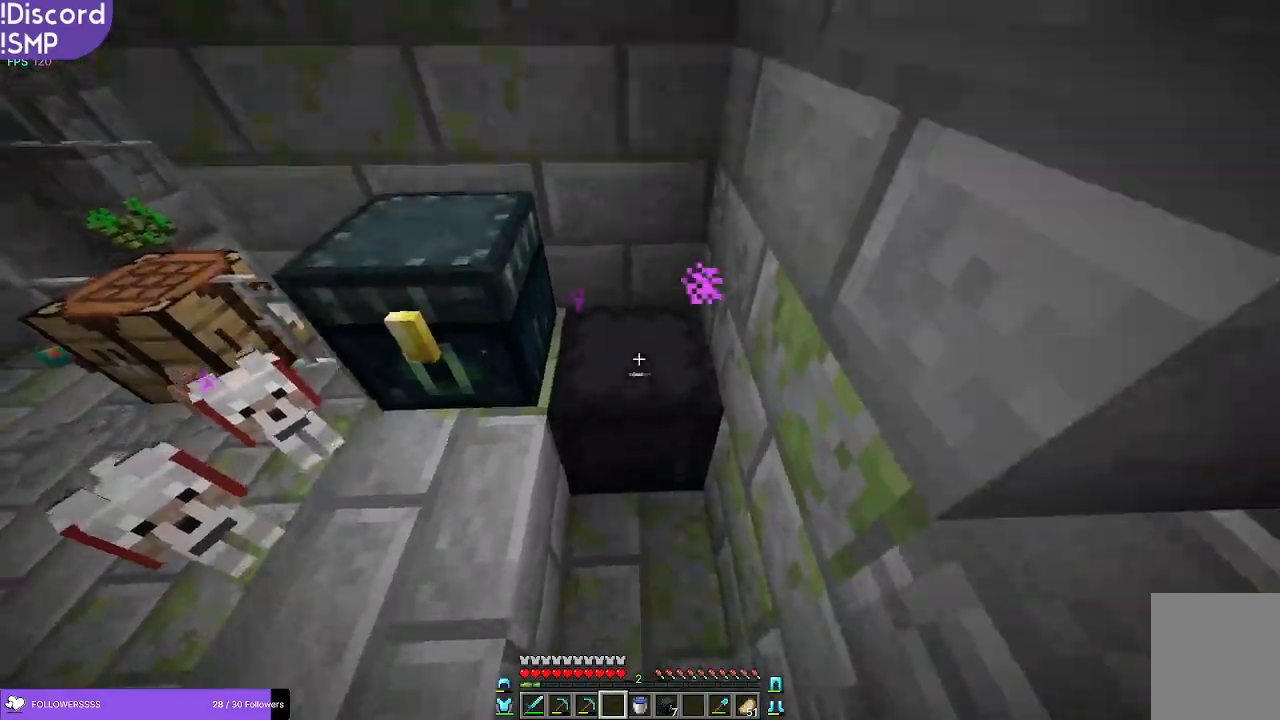
{"keys": [], "mouse": []}
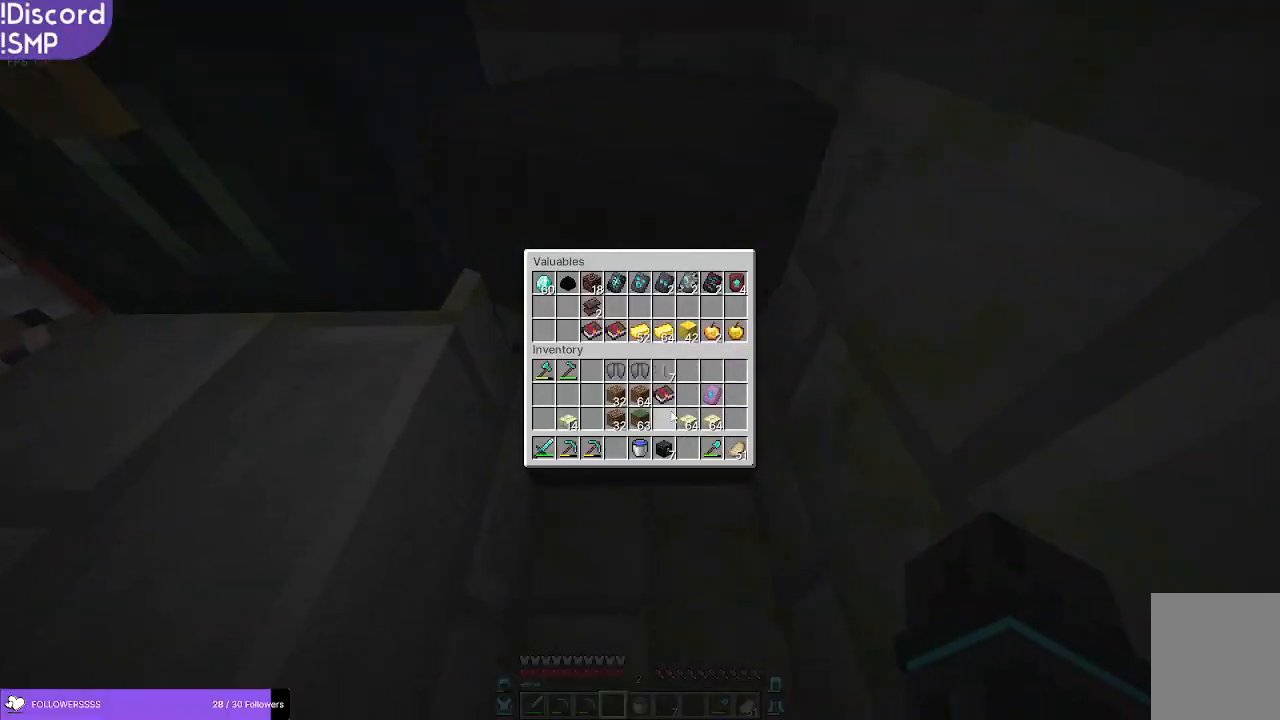
{"keys": [], "mouse": [], "events": []}
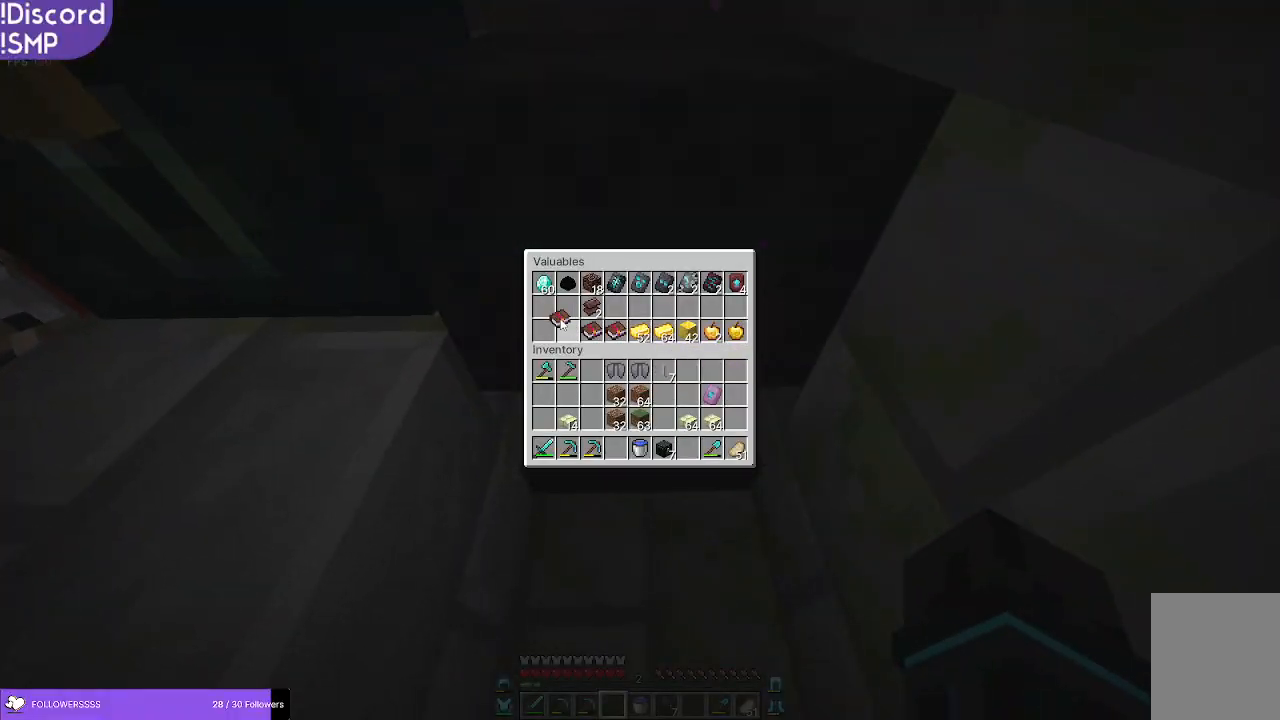
{"keys": [], "mouse": [], "events": []}
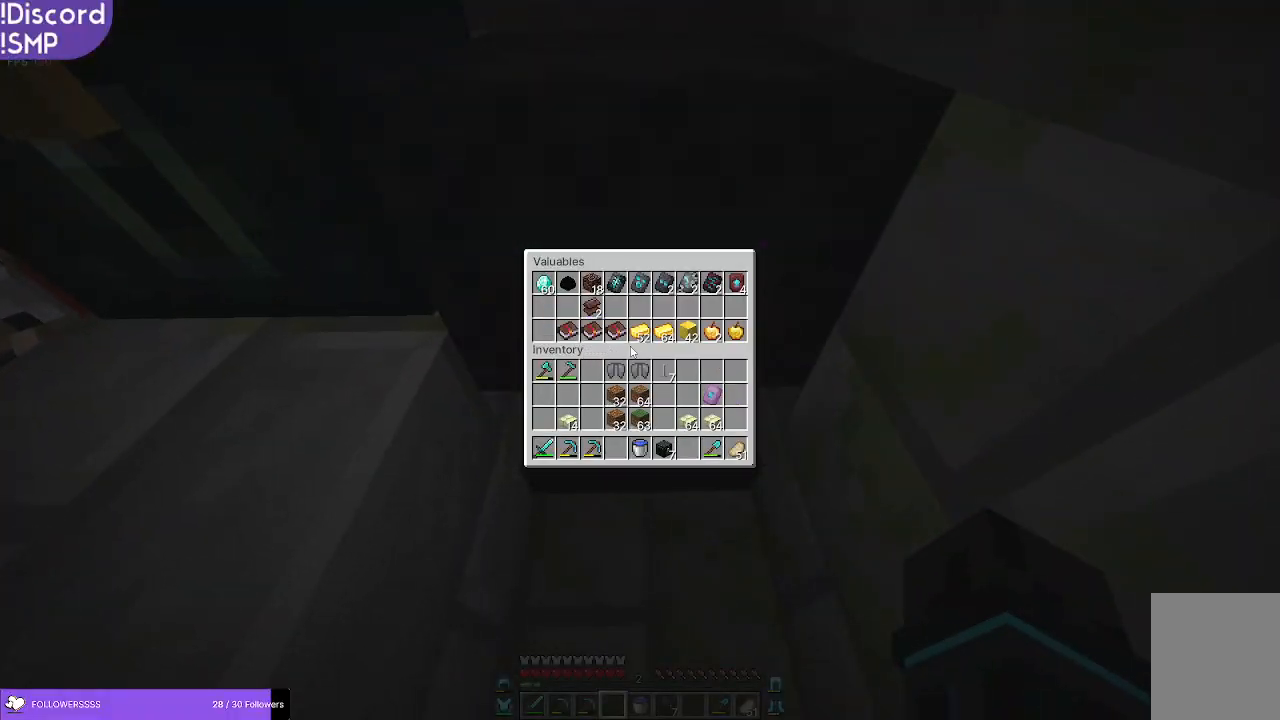
{"keys": [], "mouse": [], "events": []}
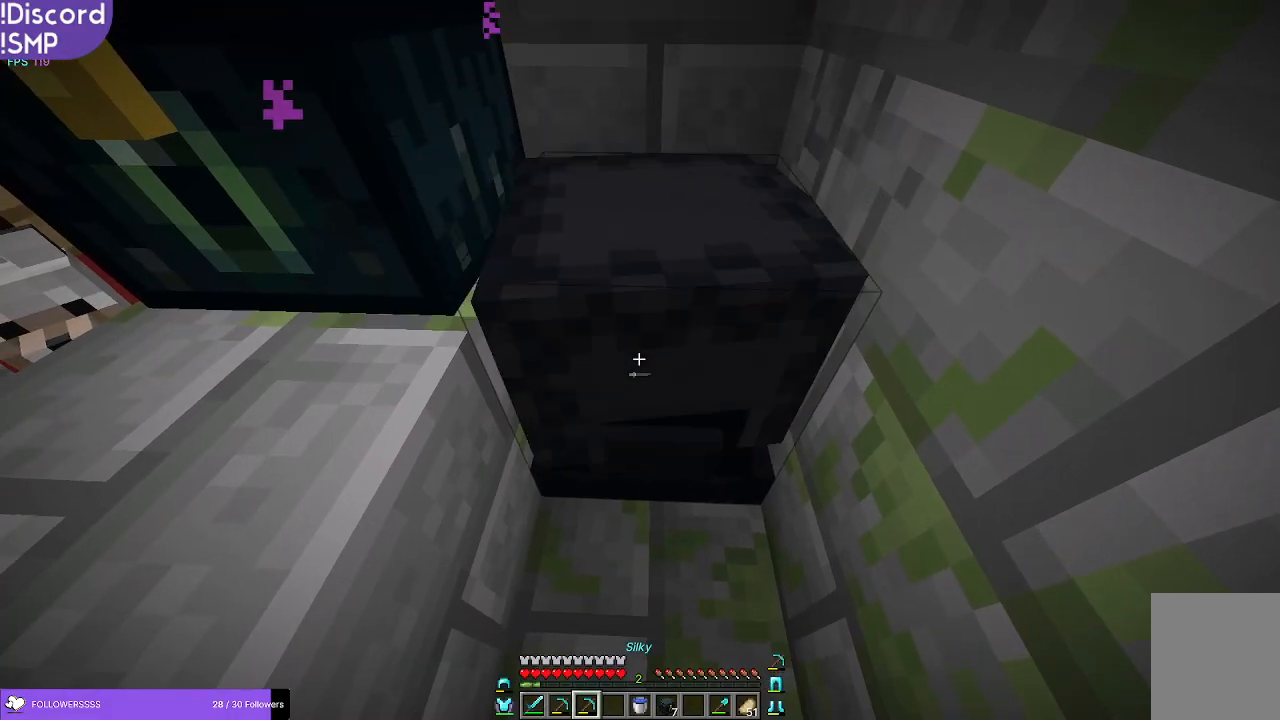
{"keys": ["d"], "mouse": [], "events": [[66, "mouse_left", "down"], [183, "w", "down"], [366, "mouse_left", "up"], [466, "d", "down"], [483, "w", "up"]]}